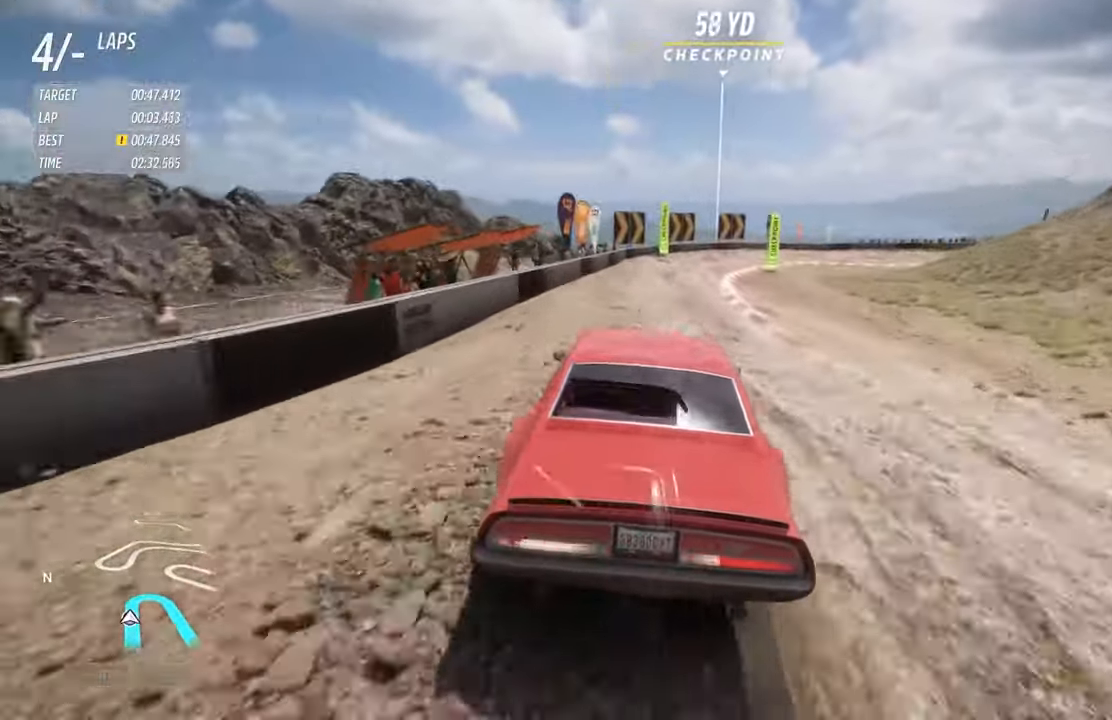
Gameplay with a controller (Xbox layout); each line is a JSON object with the inputs held at the frame after it. "events" lists button and stick changes between this image and that frame as [ms after this image, input, new state], when the widget could be followed in between.
{"buttons": ["L2"], "left_stick": "right", "right_stick": "center", "events": [[34, "X", "down"], [134, "X", "up"]]}
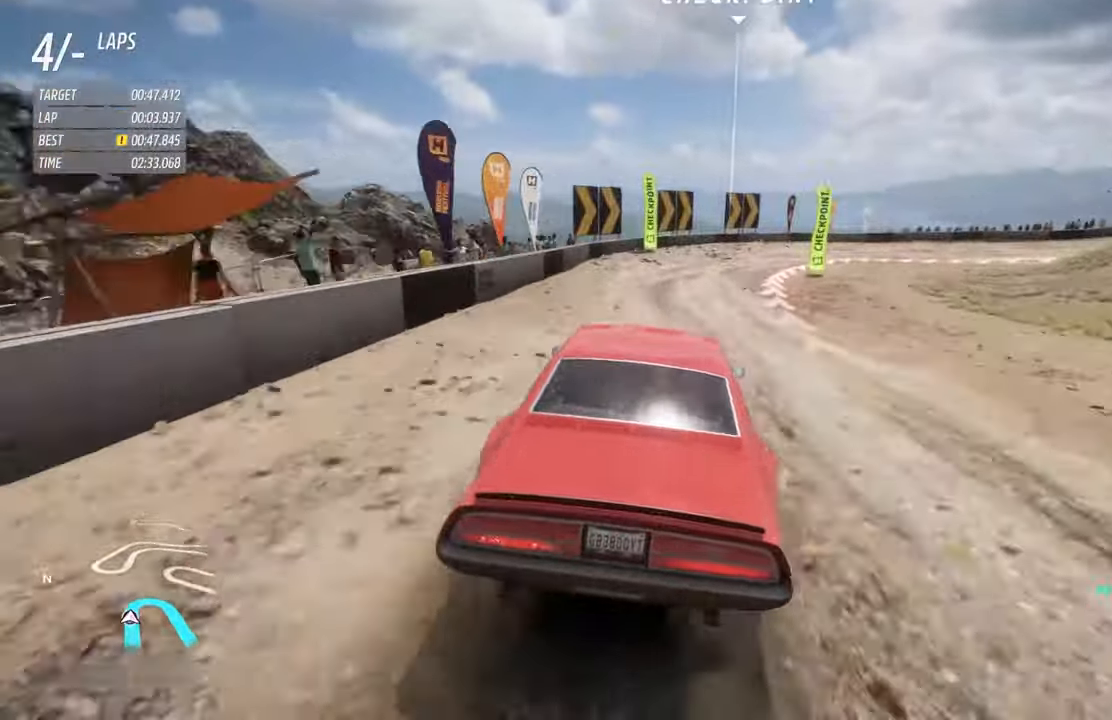
{"buttons": [], "left_stick": "right", "right_stick": "center", "events": [[317, "L2", "up"]]}
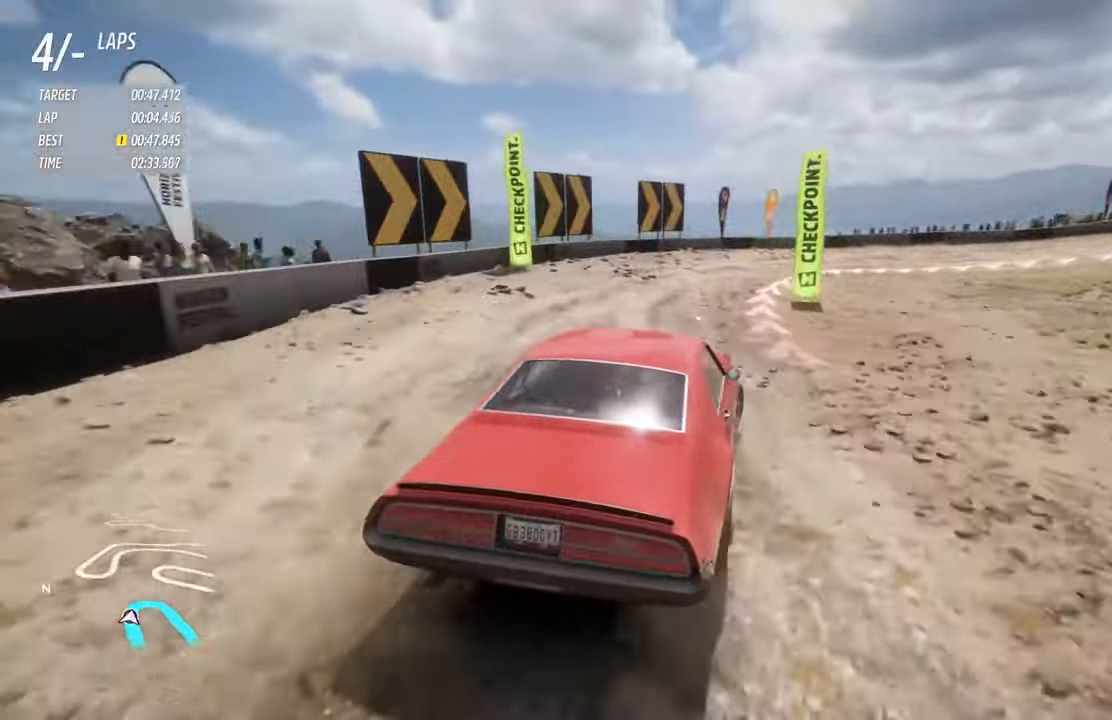
{"buttons": [], "left_stick": "right", "right_stick": "center", "events": []}
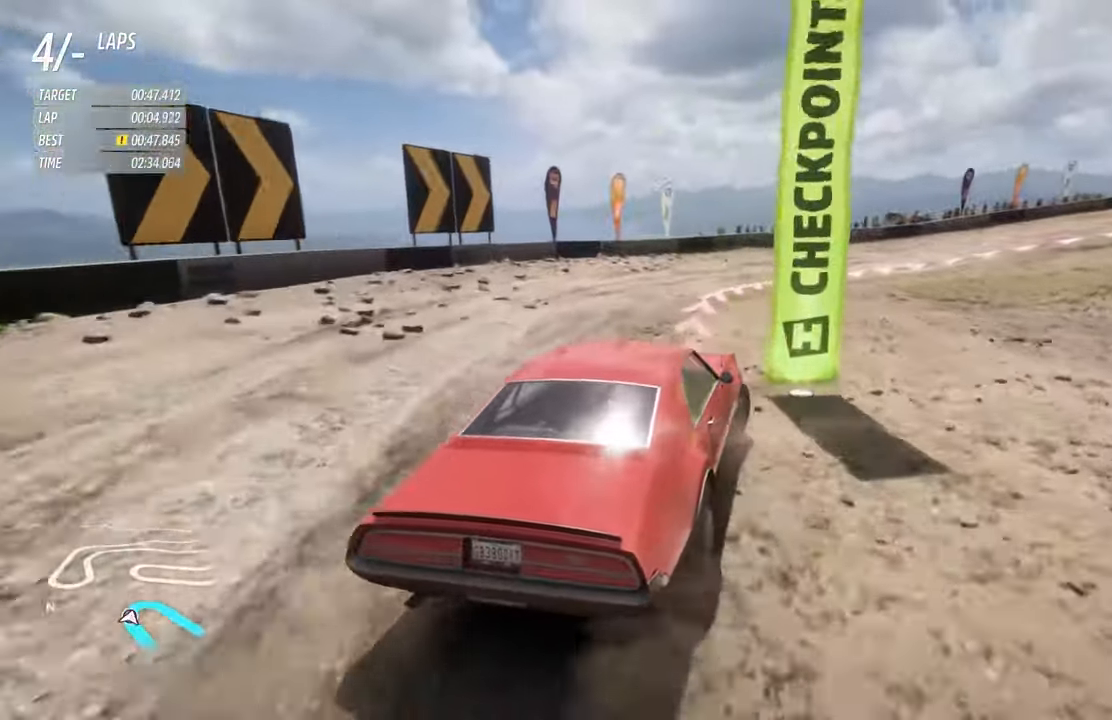
{"buttons": ["R2"], "left_stick": "right", "right_stick": "center", "events": [[67, "R2", "down"]]}
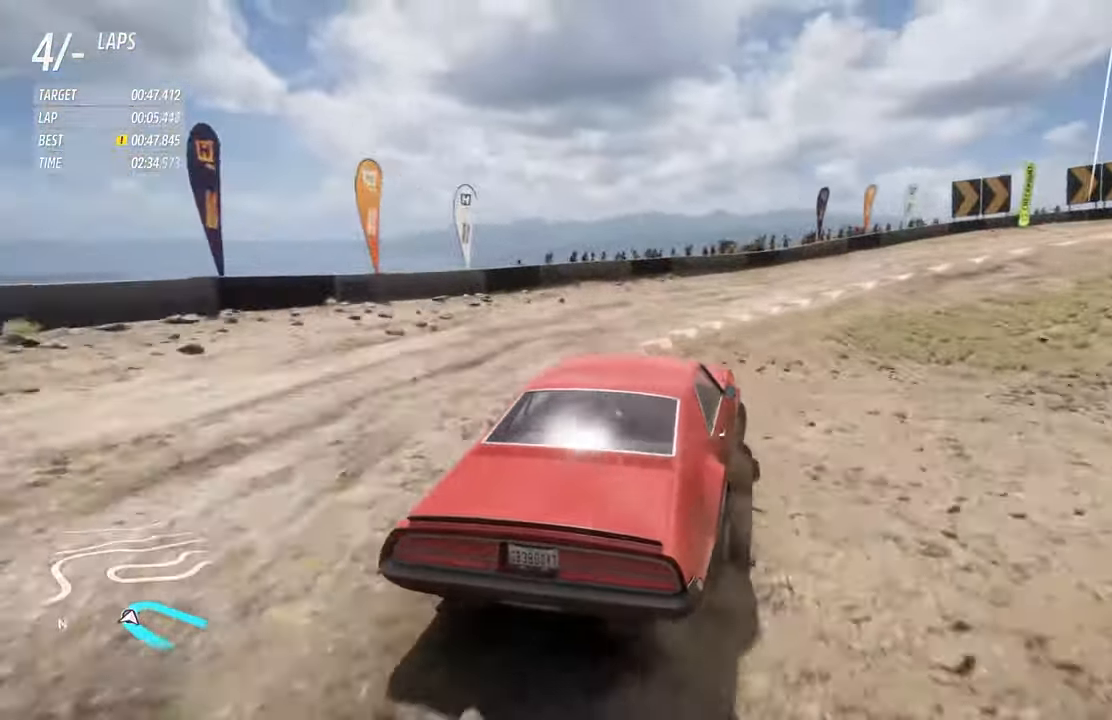
{"buttons": ["B", "R2"], "left_stick": "right", "right_stick": "center", "events": [[467, "B", "down"]]}
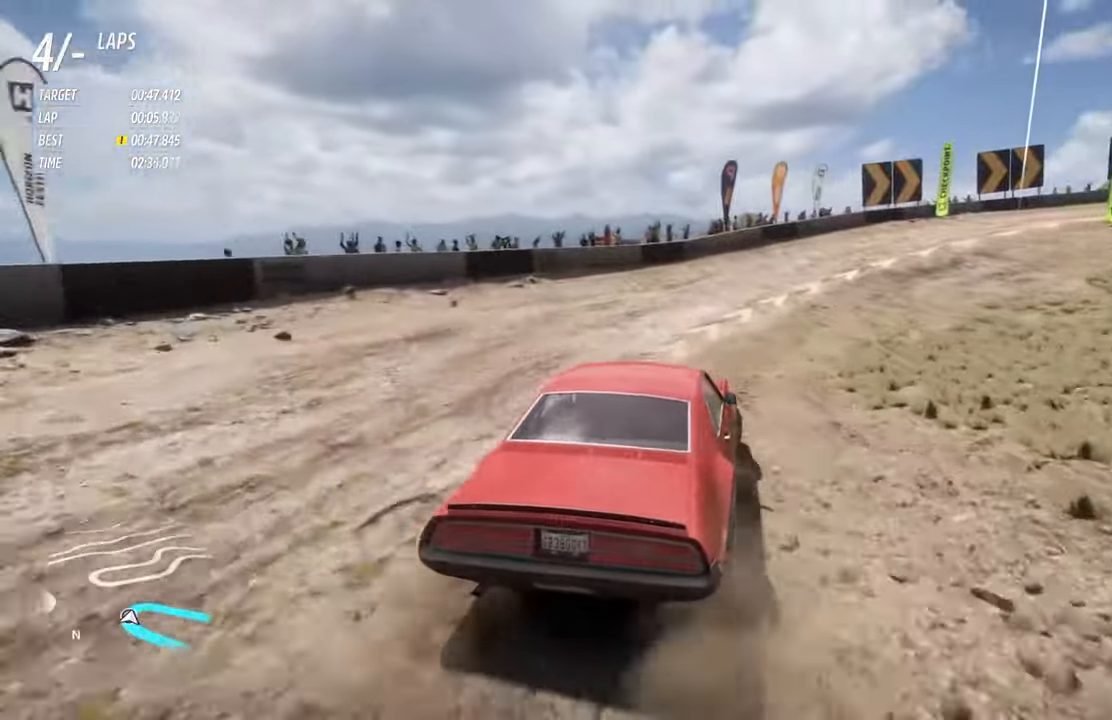
{"buttons": ["B", "R2"], "left_stick": "right", "right_stick": "center", "events": [[67, "B", "up"], [450, "B", "down"]]}
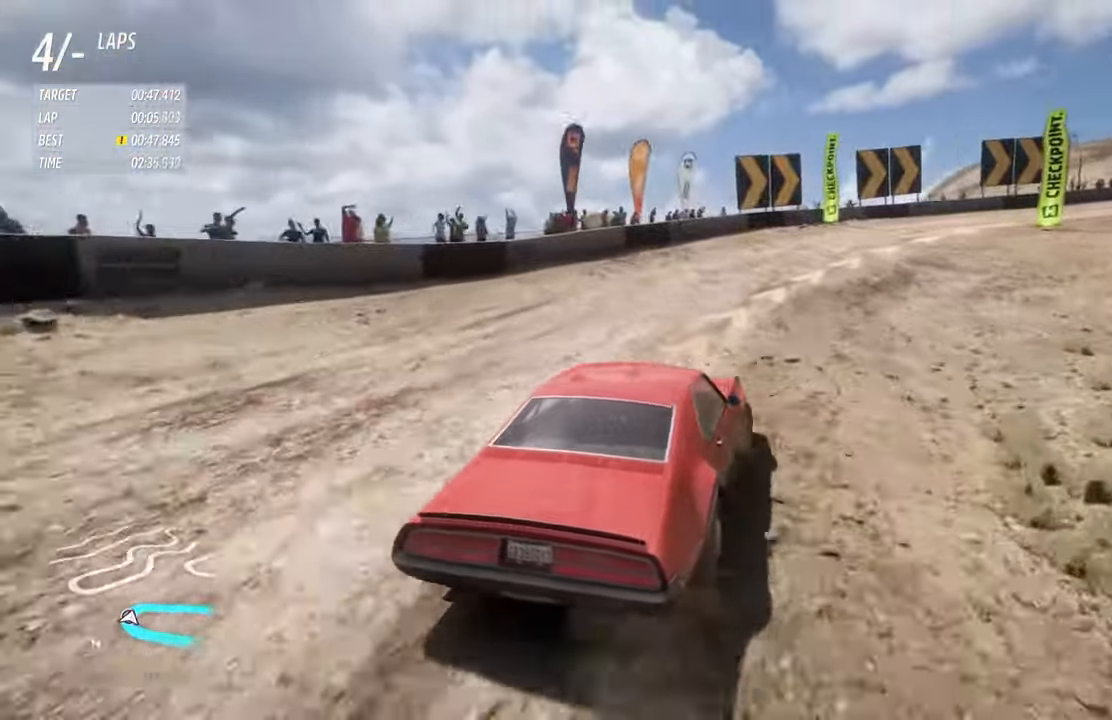
{"buttons": ["R2"], "left_stick": "right", "right_stick": "center", "events": [[17, "B", "up"]]}
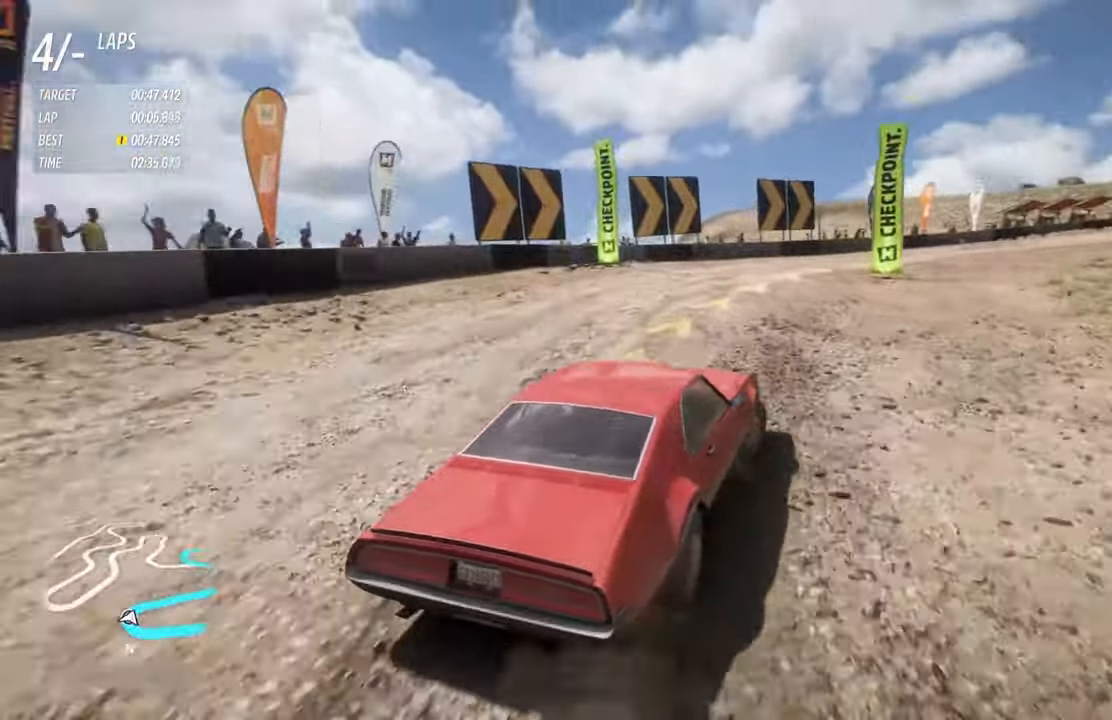
{"buttons": ["R2"], "left_stick": "right", "right_stick": "center", "events": [[200, "left_stick", "center"], [350, "left_stick", "right"]]}
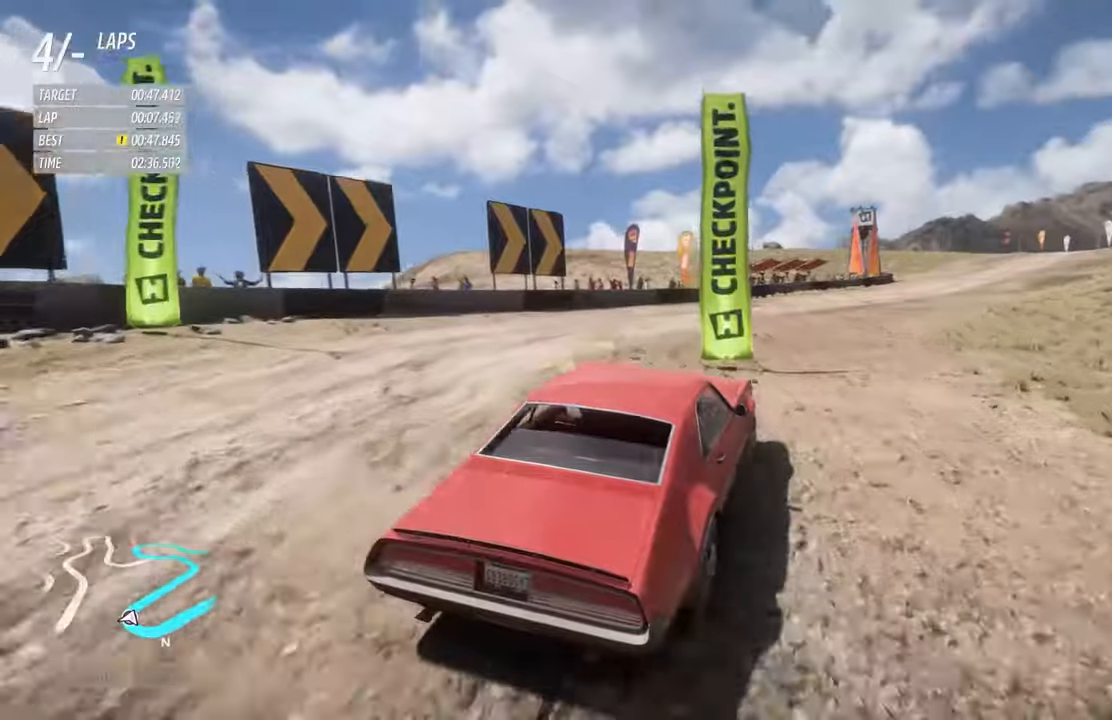
{"buttons": ["R2"], "left_stick": "center", "right_stick": "center", "events": [[116, "left_stick", "center"]]}
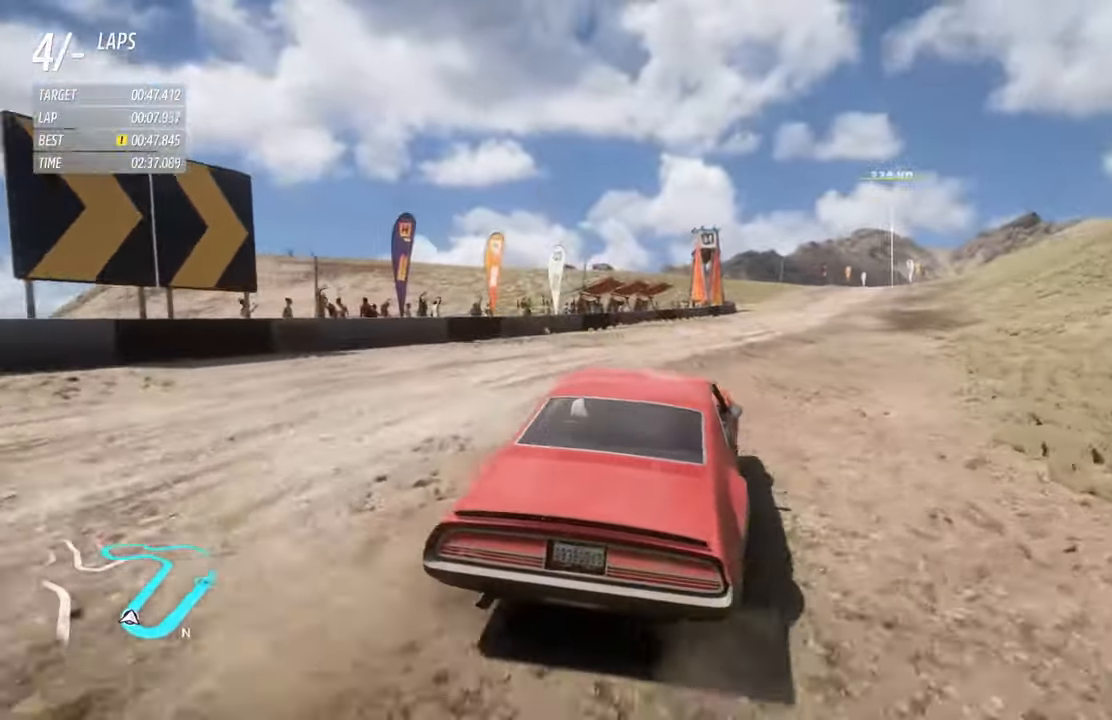
{"buttons": ["R2"], "left_stick": "right", "right_stick": "center", "events": [[33, "left_stick", "right"]]}
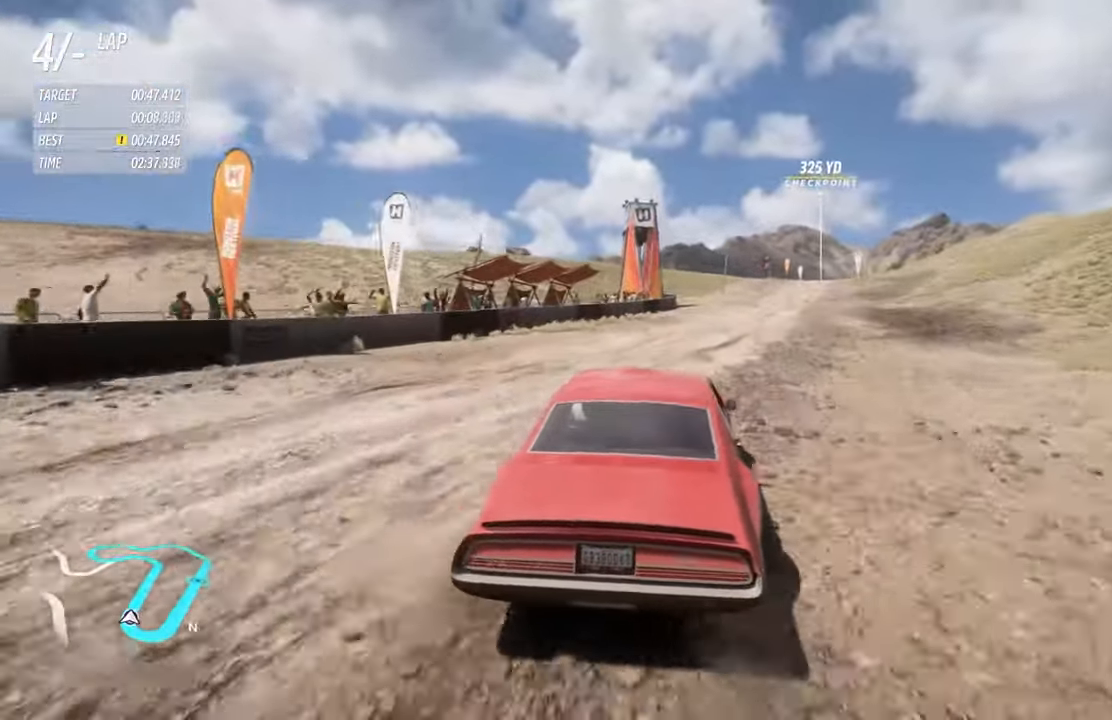
{"buttons": ["R2"], "left_stick": "right", "right_stick": "center", "events": [[183, "left_stick", "center"], [466, "left_stick", "right"]]}
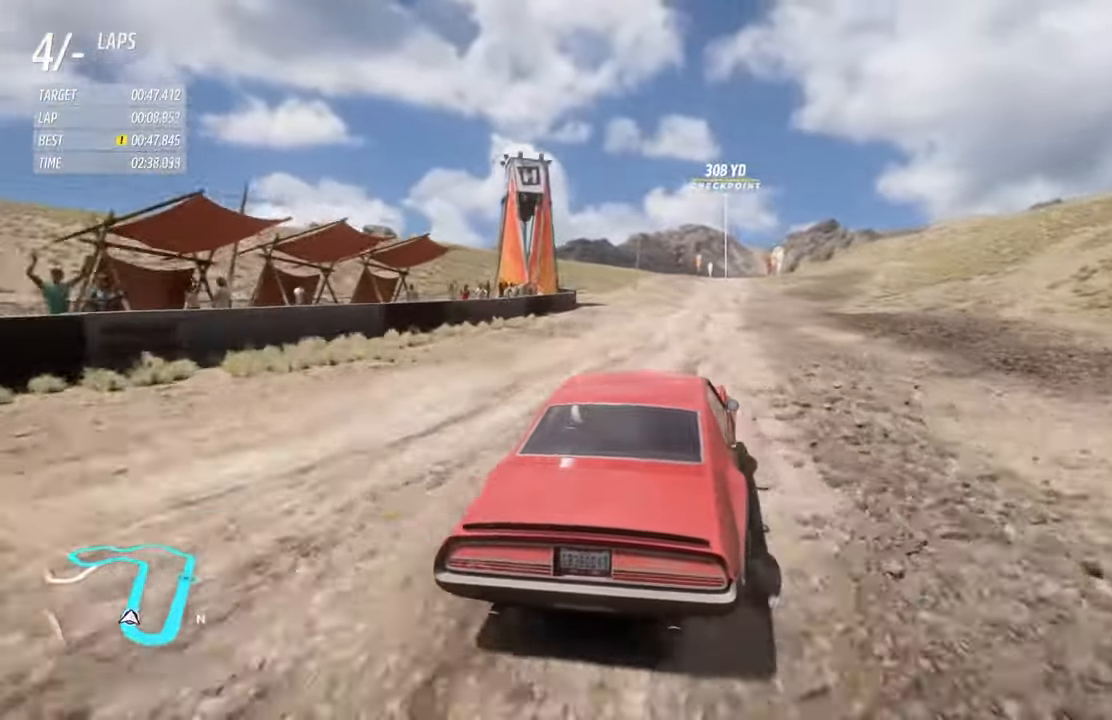
{"buttons": ["R2"], "left_stick": "center", "right_stick": "center", "events": [[200, "left_stick", "center"]]}
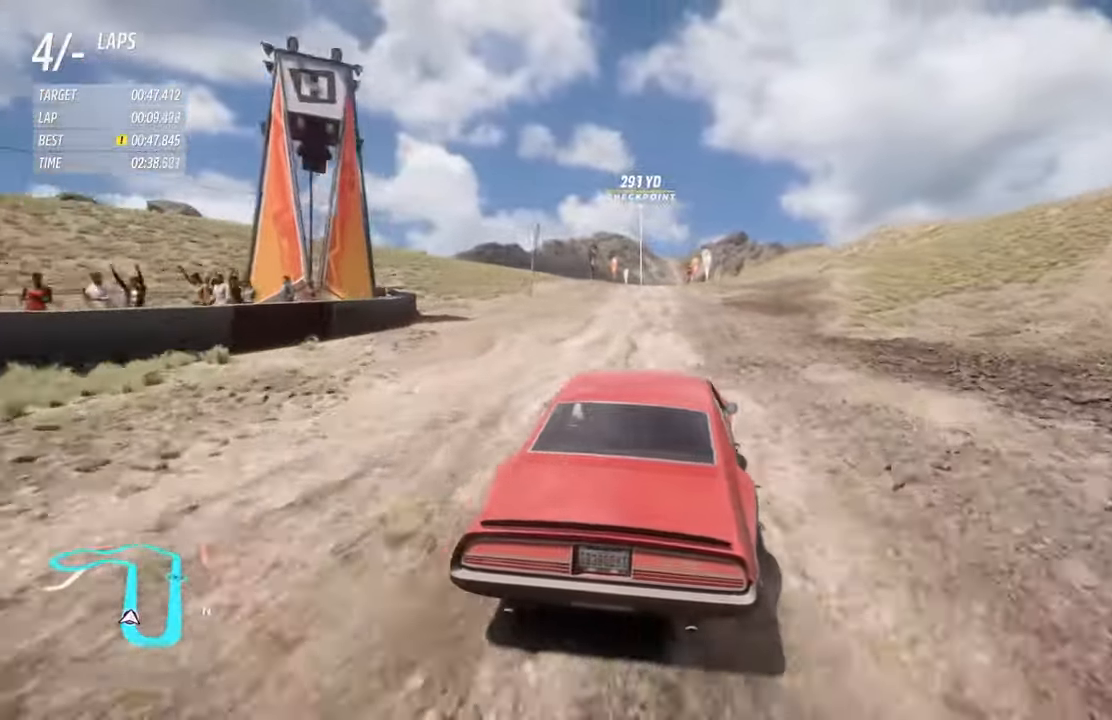
{"buttons": ["R2"], "left_stick": "center", "right_stick": "down", "events": [[383, "right_stick", "down"]]}
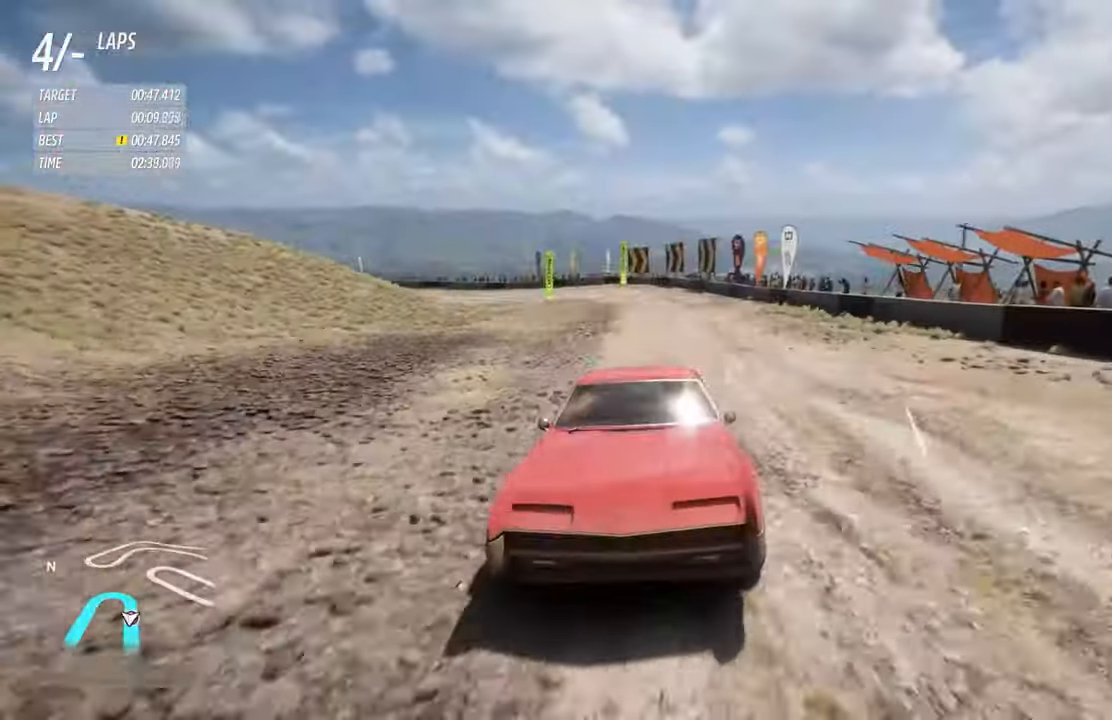
{"buttons": ["R2"], "left_stick": "center", "right_stick": "center", "events": [[133, "right_stick", "center"]]}
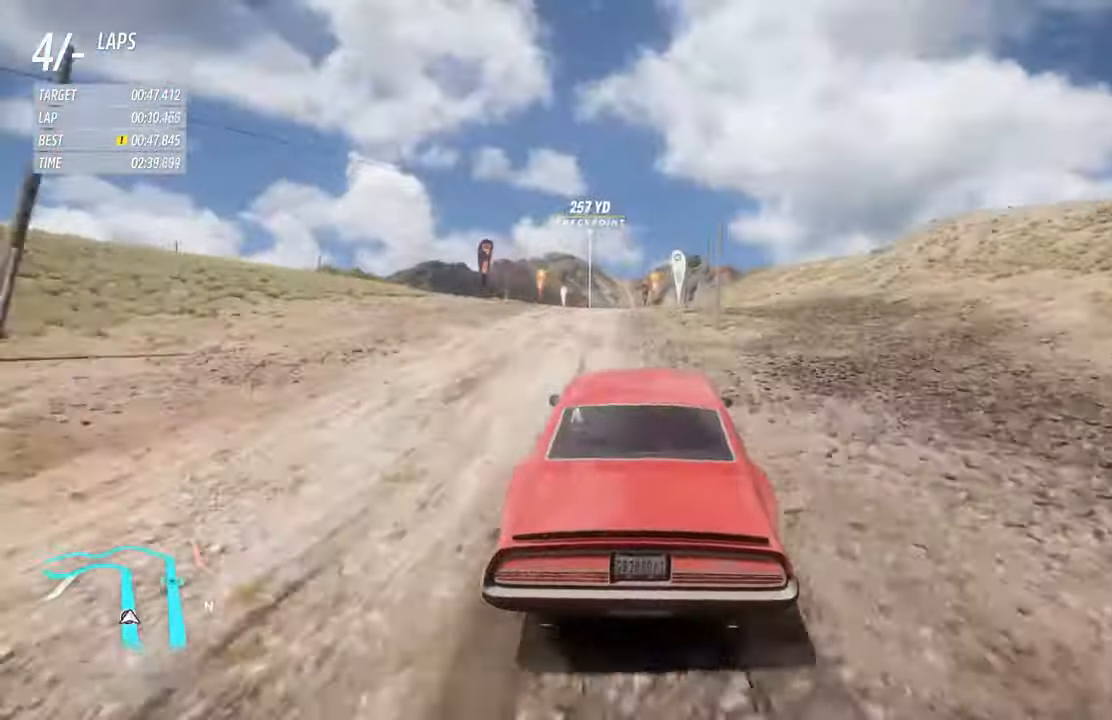
{"buttons": ["R2"], "left_stick": "center", "right_stick": "center", "events": []}
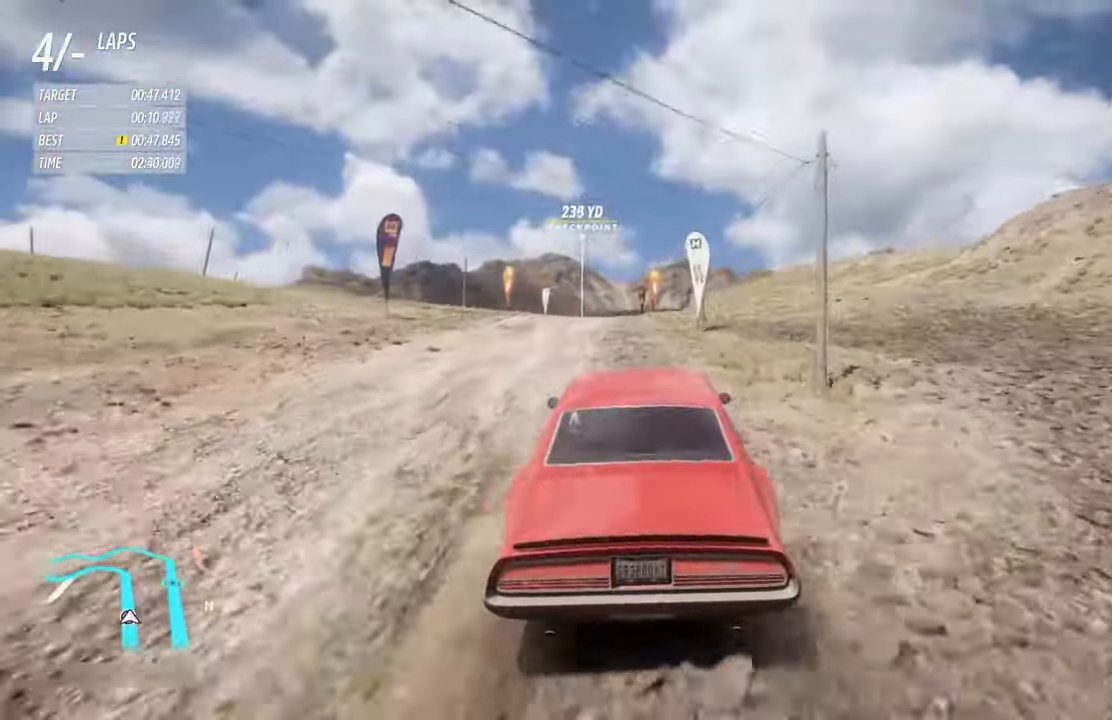
{"buttons": ["R2"], "left_stick": "center", "right_stick": "center", "events": []}
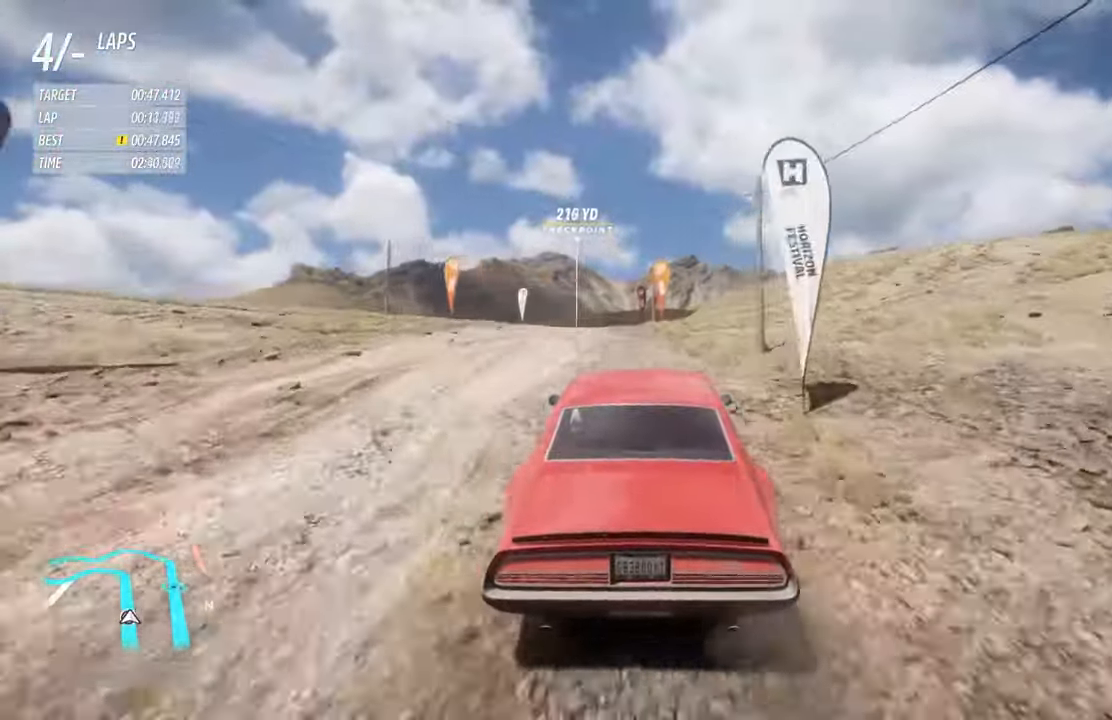
{"buttons": ["R2"], "left_stick": "center", "right_stick": "center", "events": [[116, "left_stick", "left"], [266, "left_stick", "center"]]}
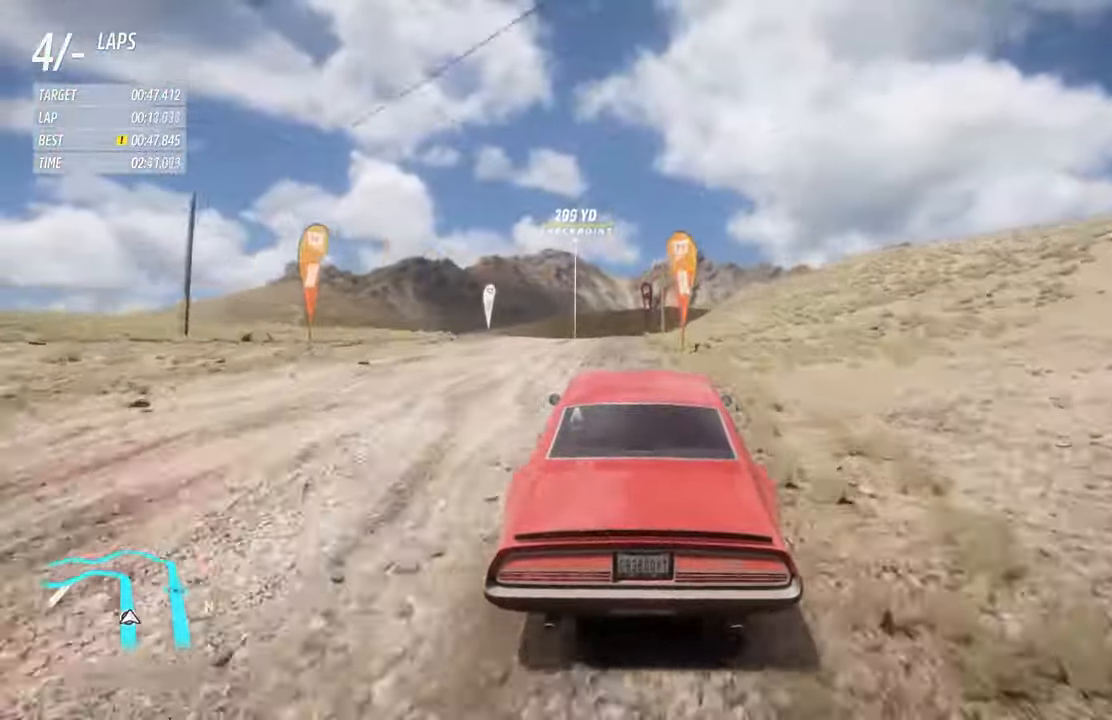
{"buttons": ["R2"], "left_stick": "center", "right_stick": "center", "events": [[233, "left_stick", "left"], [266, "A", "down"], [300, "left_stick", "center"], [400, "A", "up"]]}
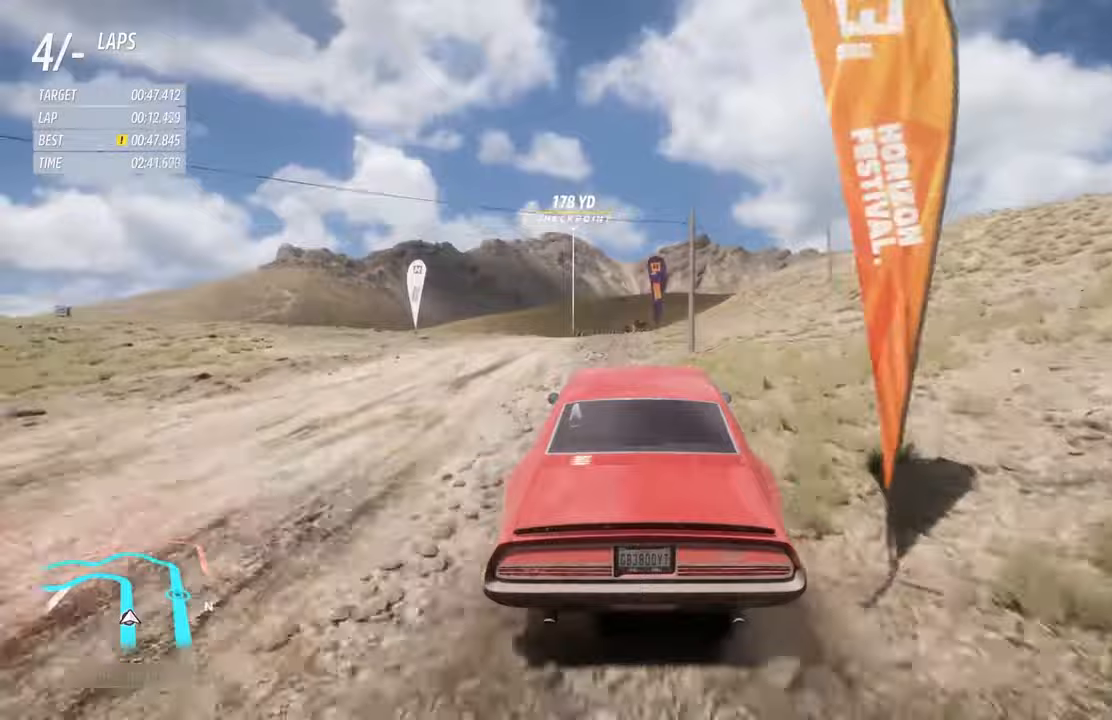
{"buttons": ["R2"], "left_stick": "left", "right_stick": "center", "events": [[467, "left_stick", "left"]]}
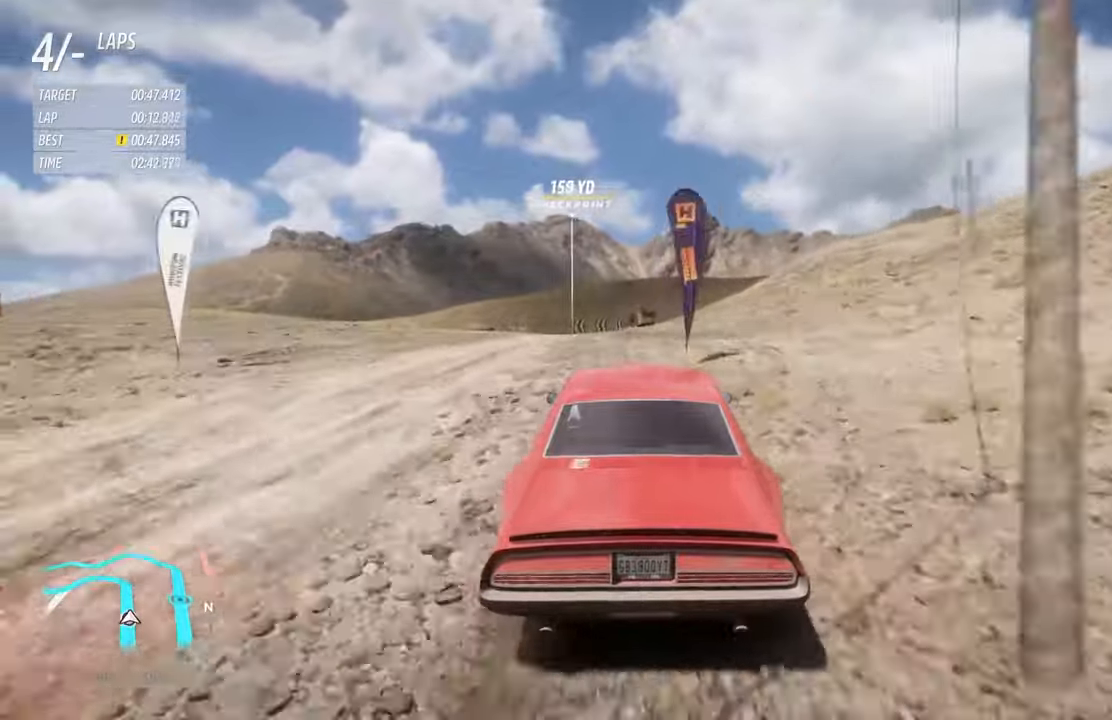
{"buttons": ["R2"], "left_stick": "center", "right_stick": "center", "events": [[100, "left_stick", "center"], [367, "left_stick", "left"], [483, "left_stick", "center"]]}
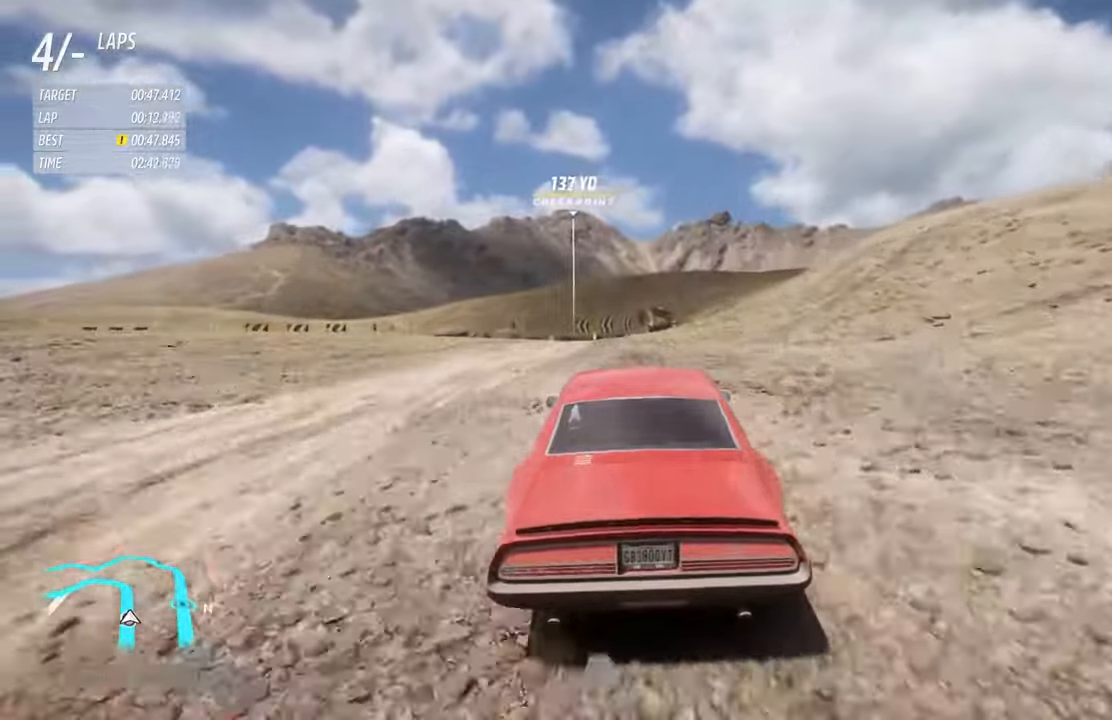
{"buttons": ["R2"], "left_stick": "center", "right_stick": "center", "events": []}
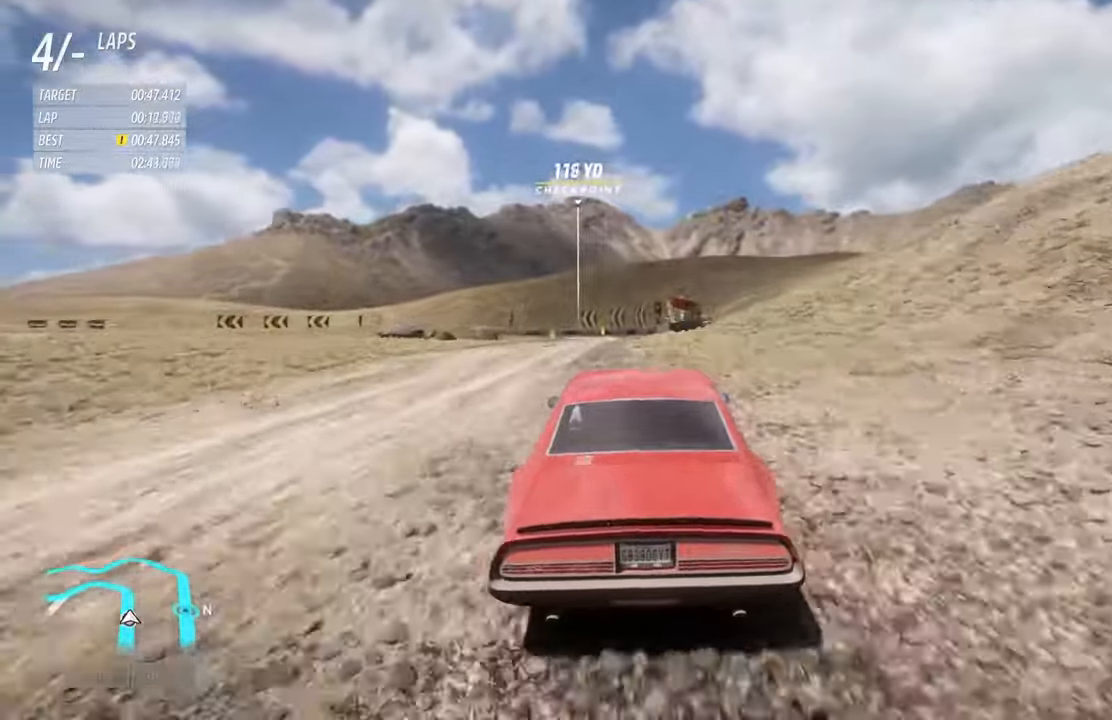
{"buttons": ["R2"], "left_stick": "center", "right_stick": "center", "events": []}
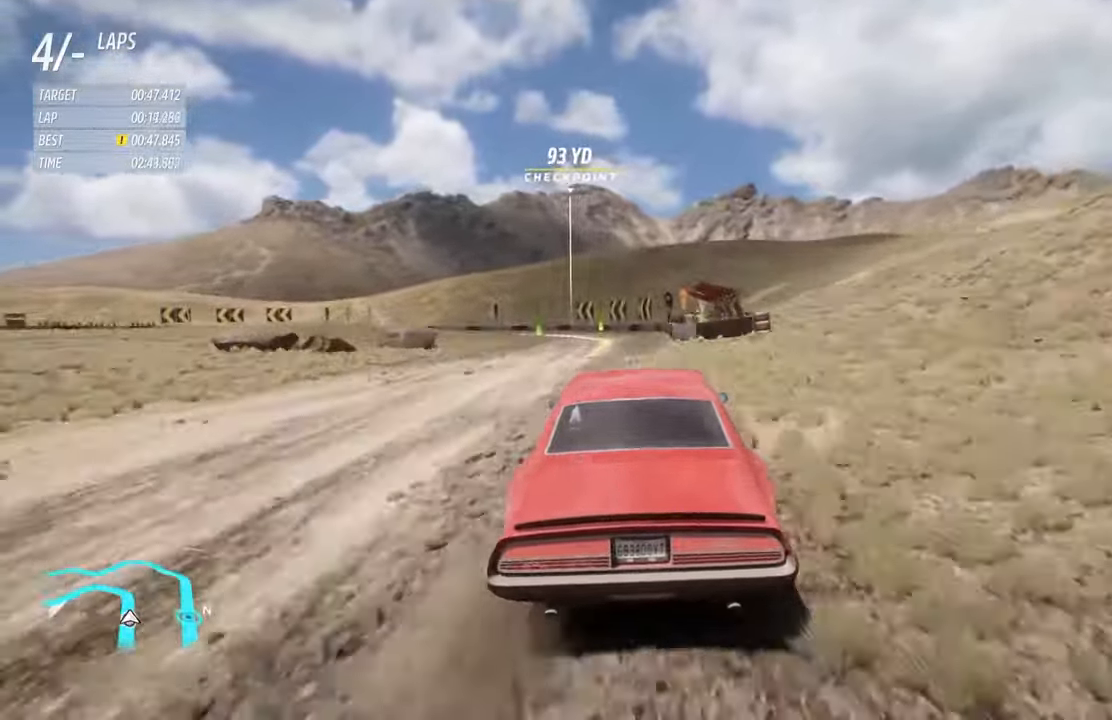
{"buttons": ["R2"], "left_stick": "left", "right_stick": "center", "events": [[417, "left_stick", "left"]]}
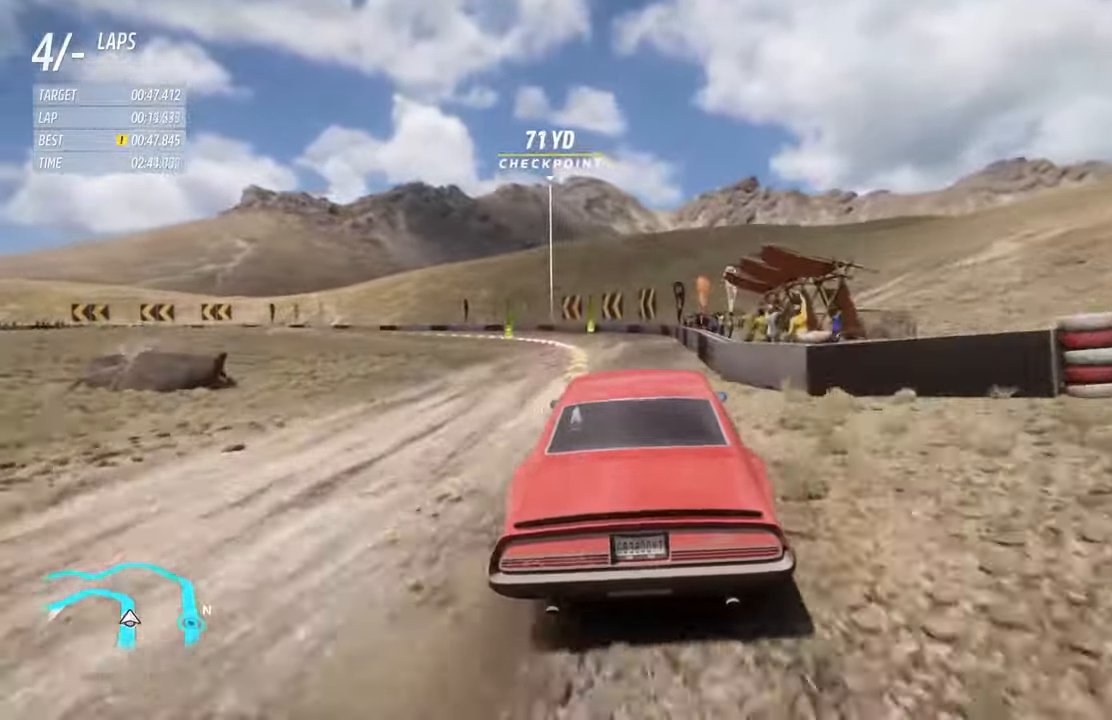
{"buttons": ["R2"], "left_stick": "left", "right_stick": "center", "events": []}
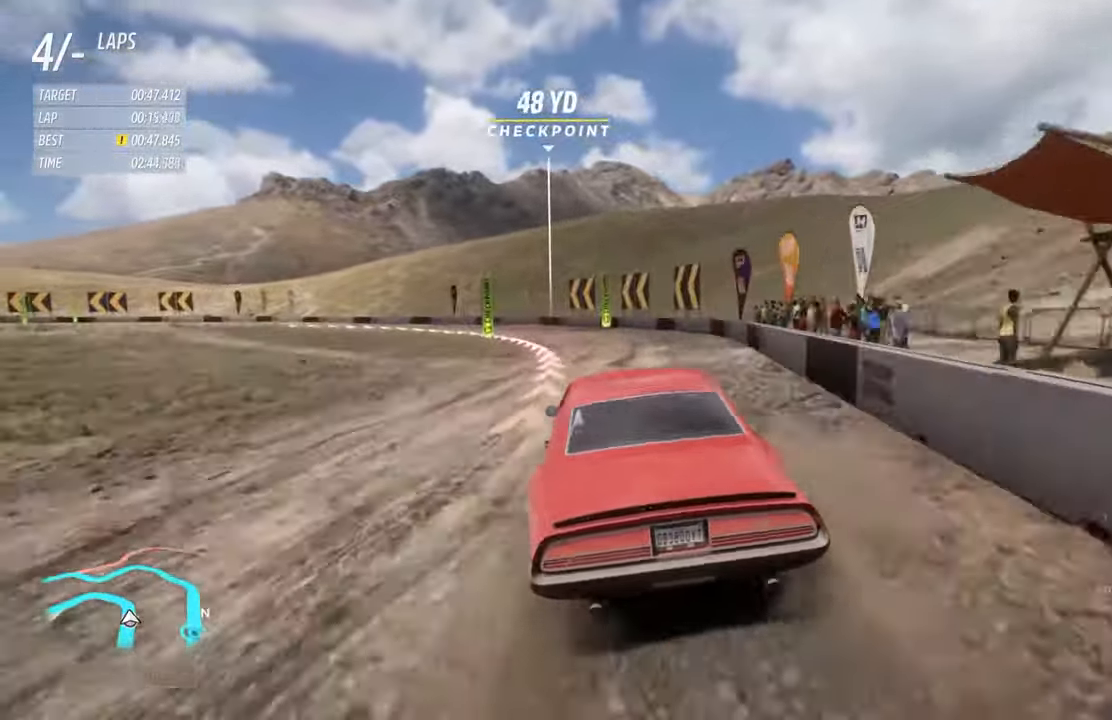
{"buttons": ["R2"], "left_stick": "left", "right_stick": "center", "events": [[67, "R2", "up"], [500, "R2", "down"]]}
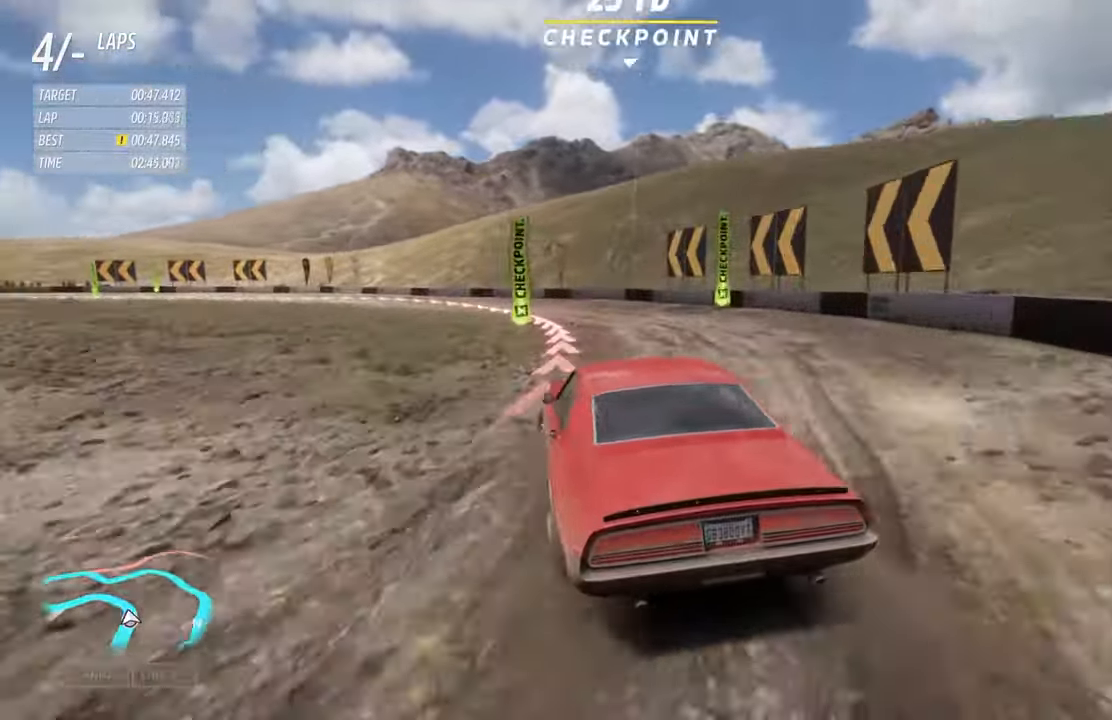
{"buttons": ["R2"], "left_stick": "left", "right_stick": "center", "events": []}
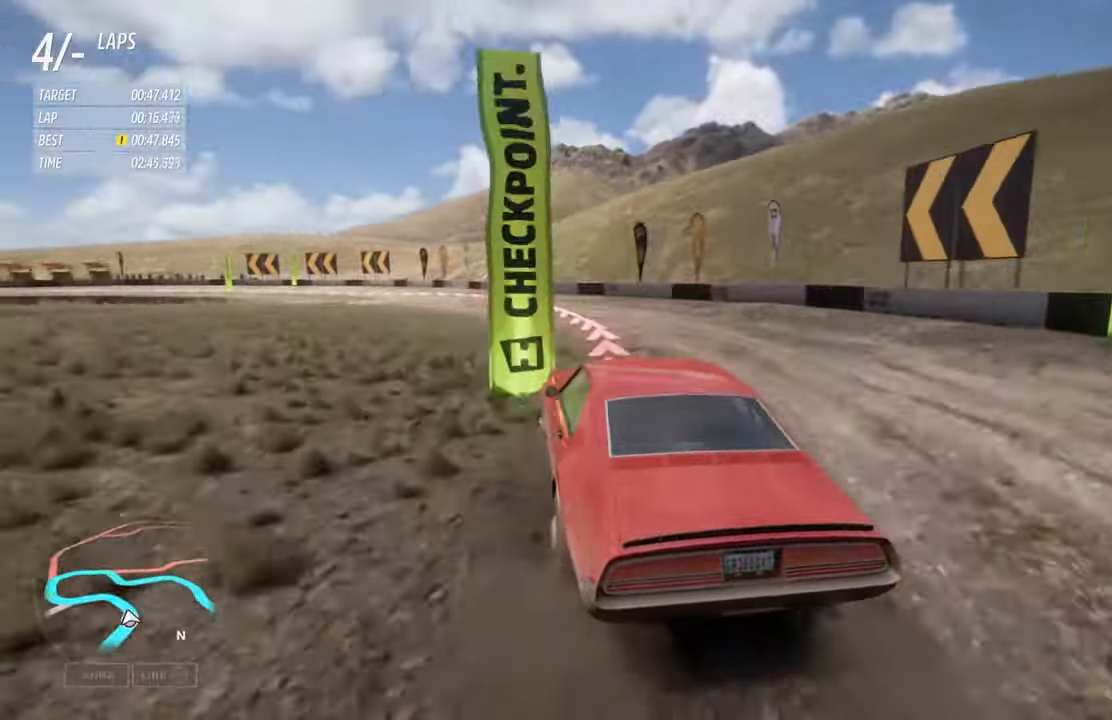
{"buttons": ["R2"], "left_stick": "left", "right_stick": "center", "events": []}
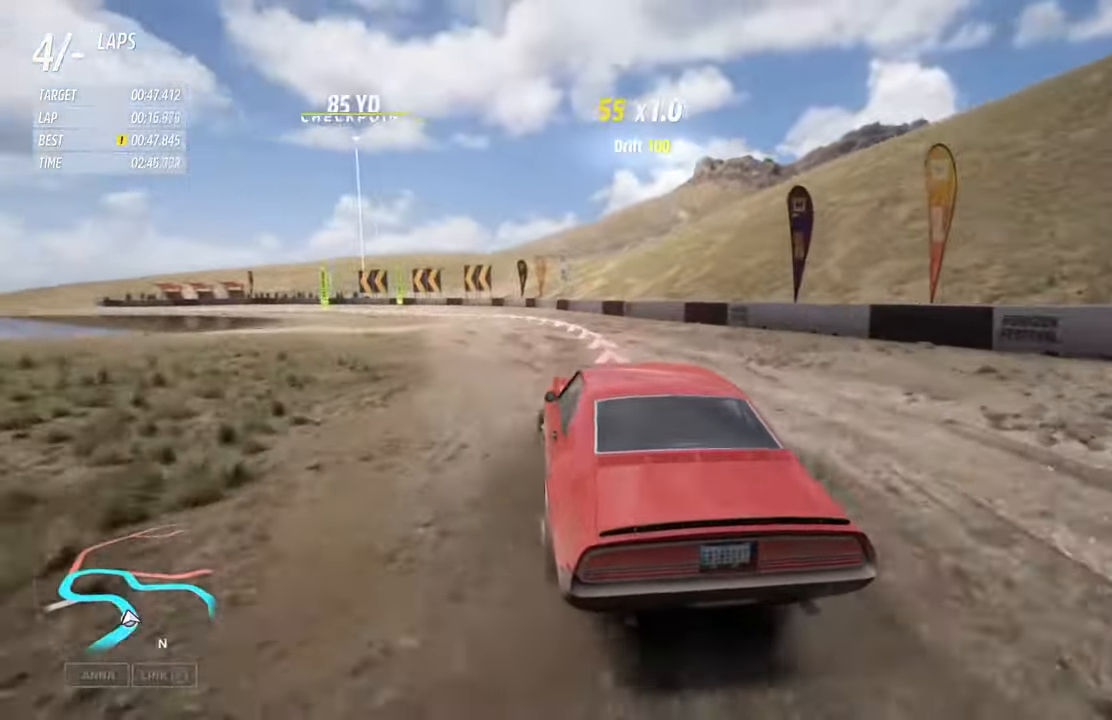
{"buttons": ["R2"], "left_stick": "left", "right_stick": "center", "events": []}
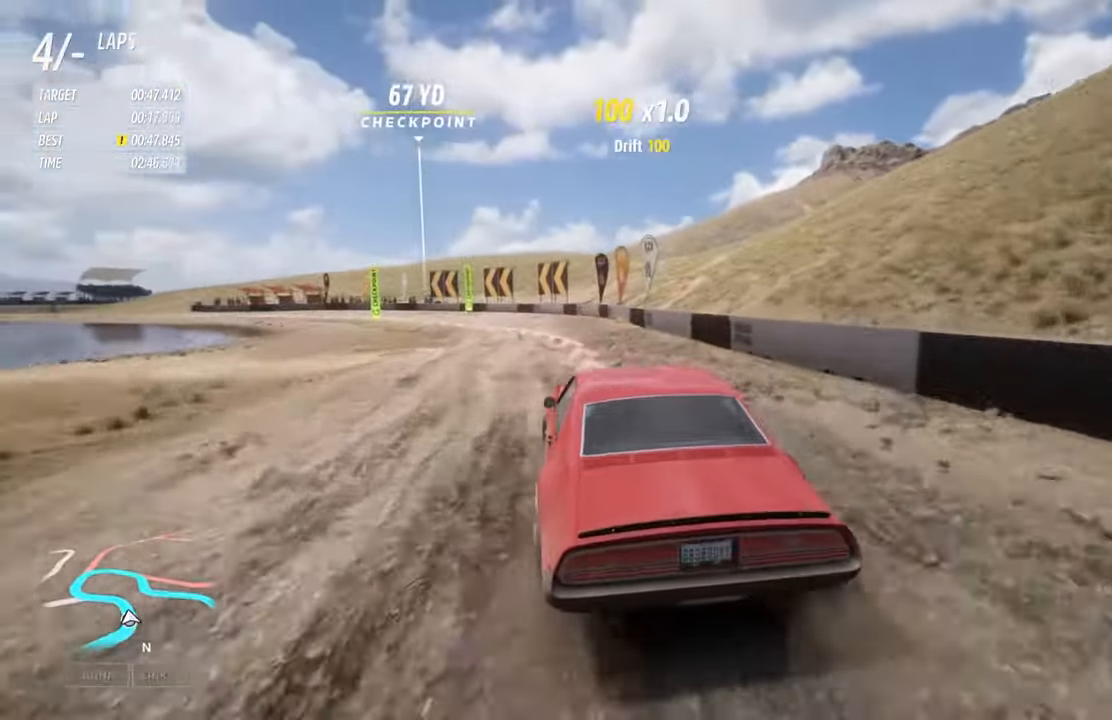
{"buttons": ["R2"], "left_stick": "left", "right_stick": "center", "events": []}
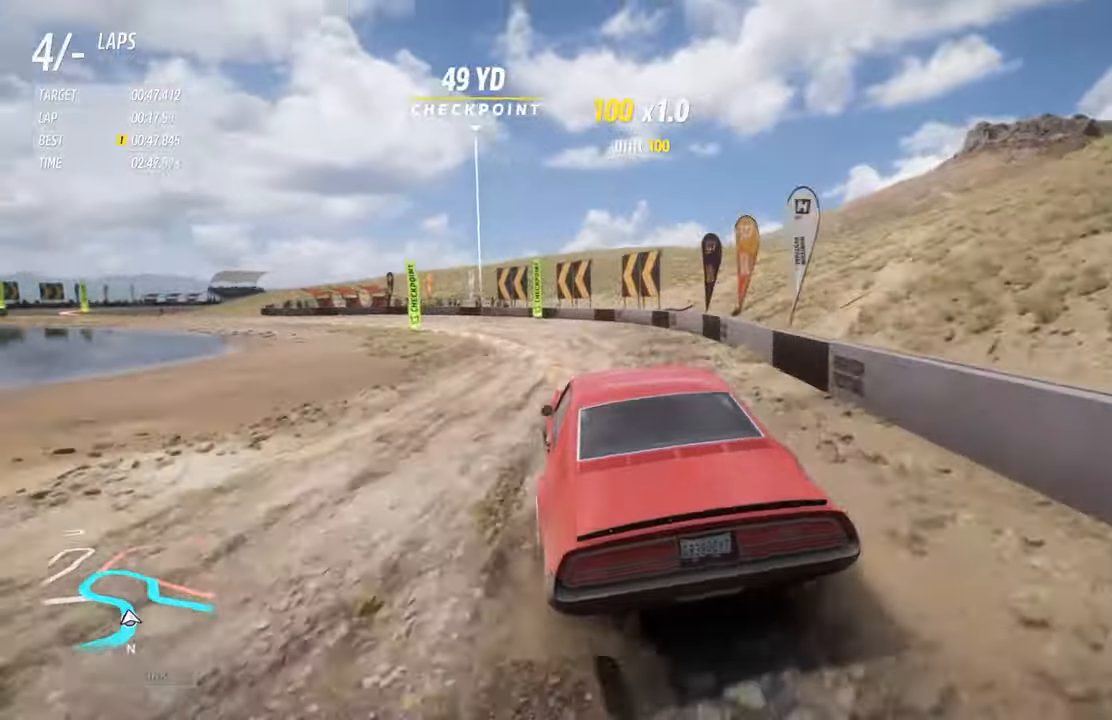
{"buttons": ["R2"], "left_stick": "left", "right_stick": "center", "events": []}
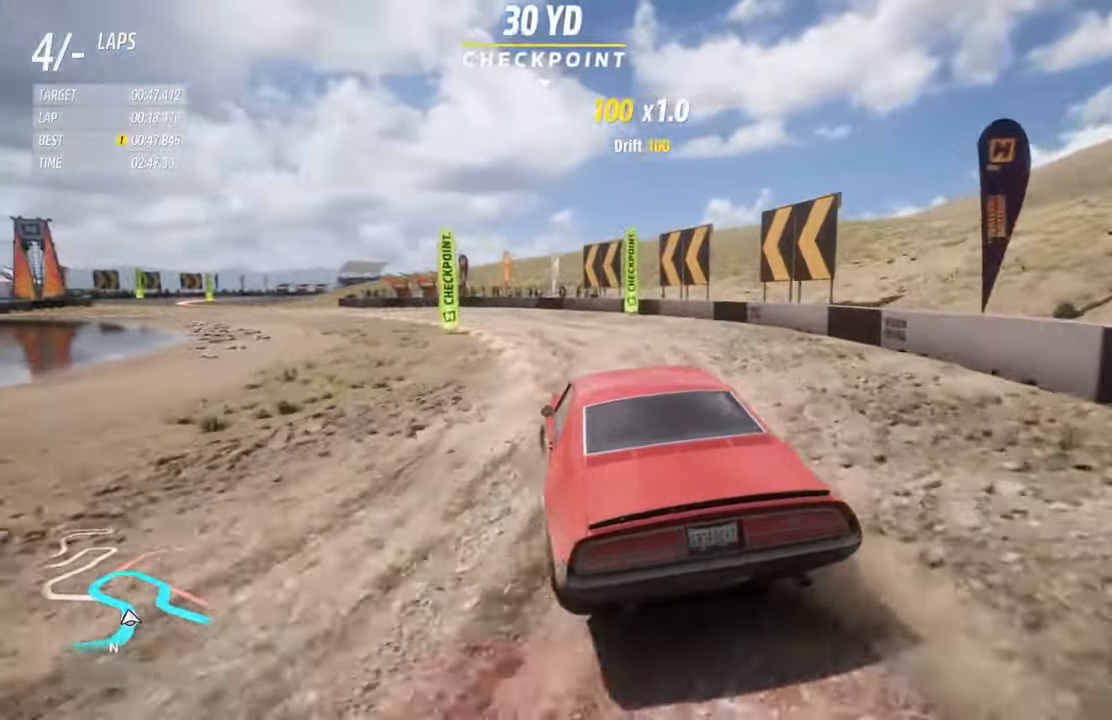
{"buttons": ["R2"], "left_stick": "left", "right_stick": "center", "events": []}